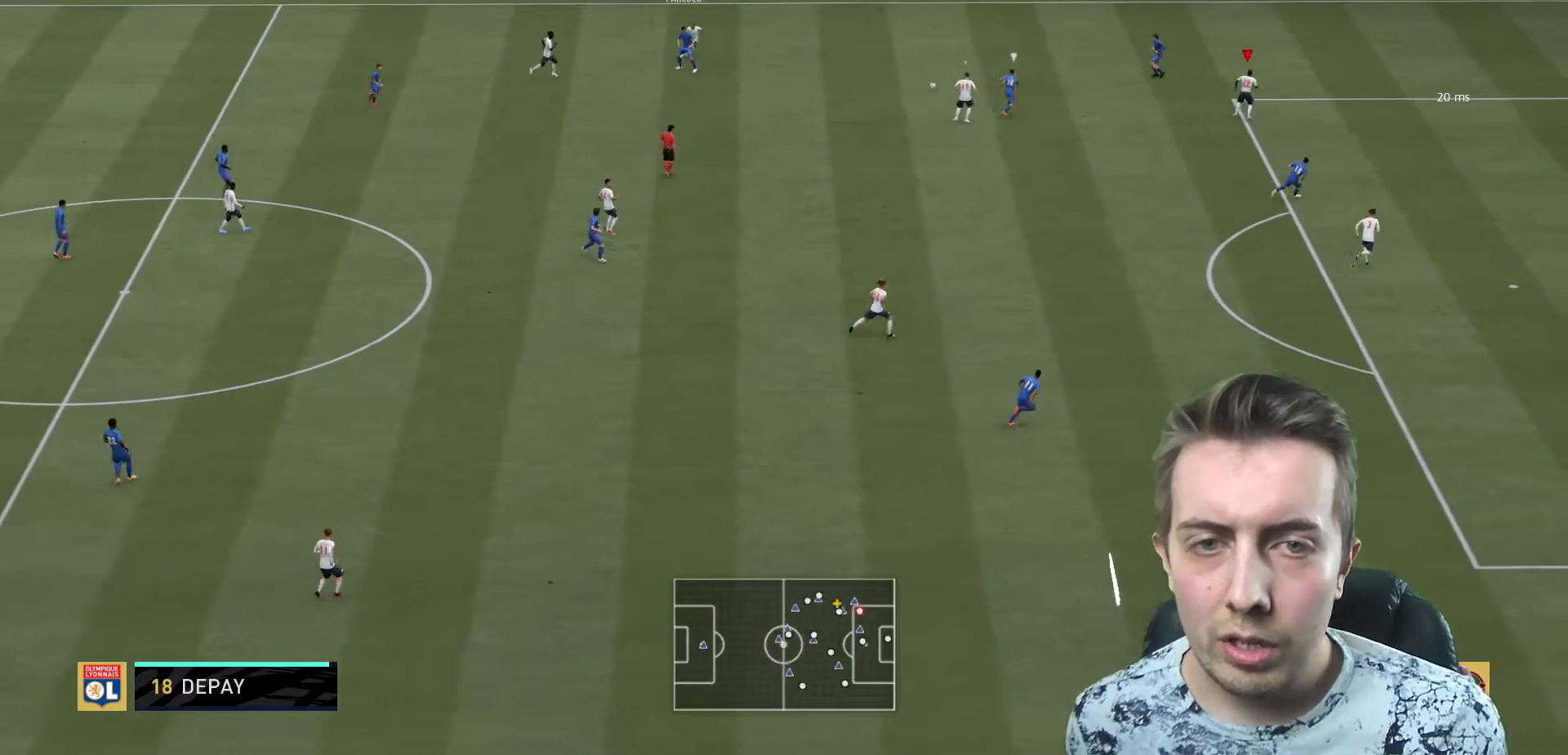
Gameplay with a controller (Xbox layout); each line is a JSON object with the inputs held at the frame after it. "events" lists button and stick changes between this image and that frame as [ms after this image, input, new state], when the widget could be followed in between. Not read: L3 R3.
{"buttons": ["R2"], "left_stick": "right", "right_stick": "center", "events": [[66, "R2", "down"], [66, "left_stick", "up-right"], [300, "left_stick", "right"]]}
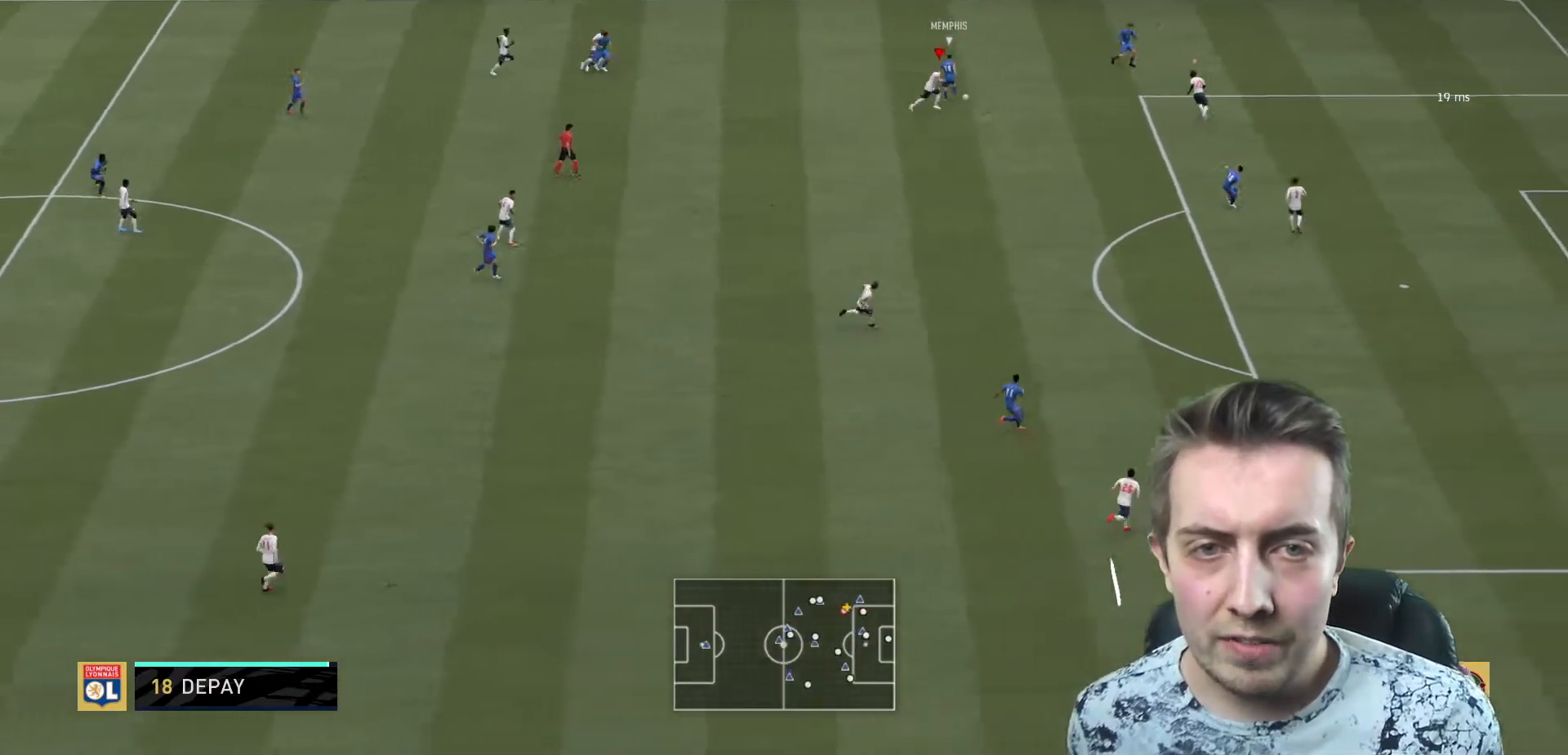
{"buttons": ["L2", "R2"], "left_stick": "up", "right_stick": "center"}
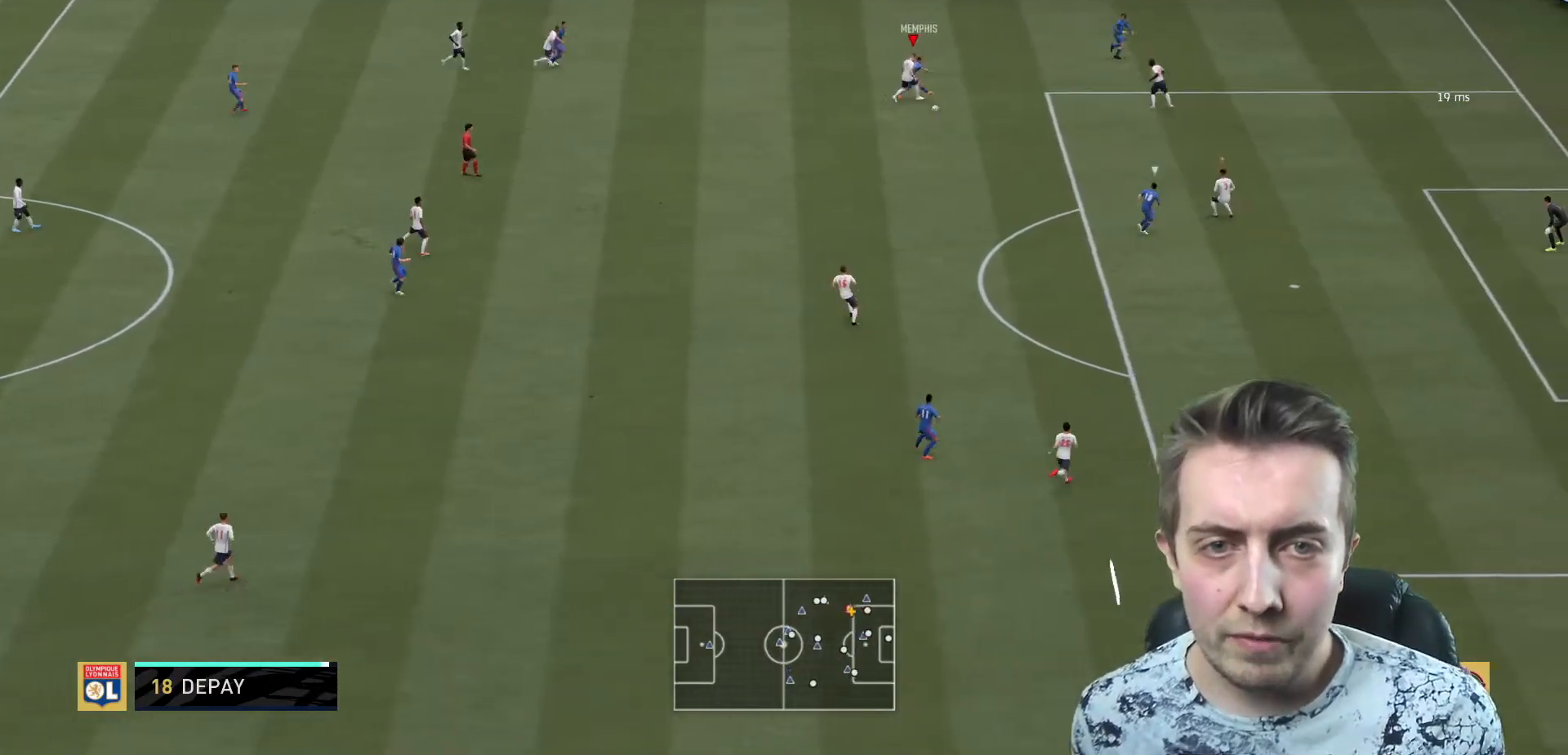
{"buttons": ["R2"], "left_stick": "left", "right_stick": "center", "events": [[400, "left_stick", "left"], [434, "L2", "up"]]}
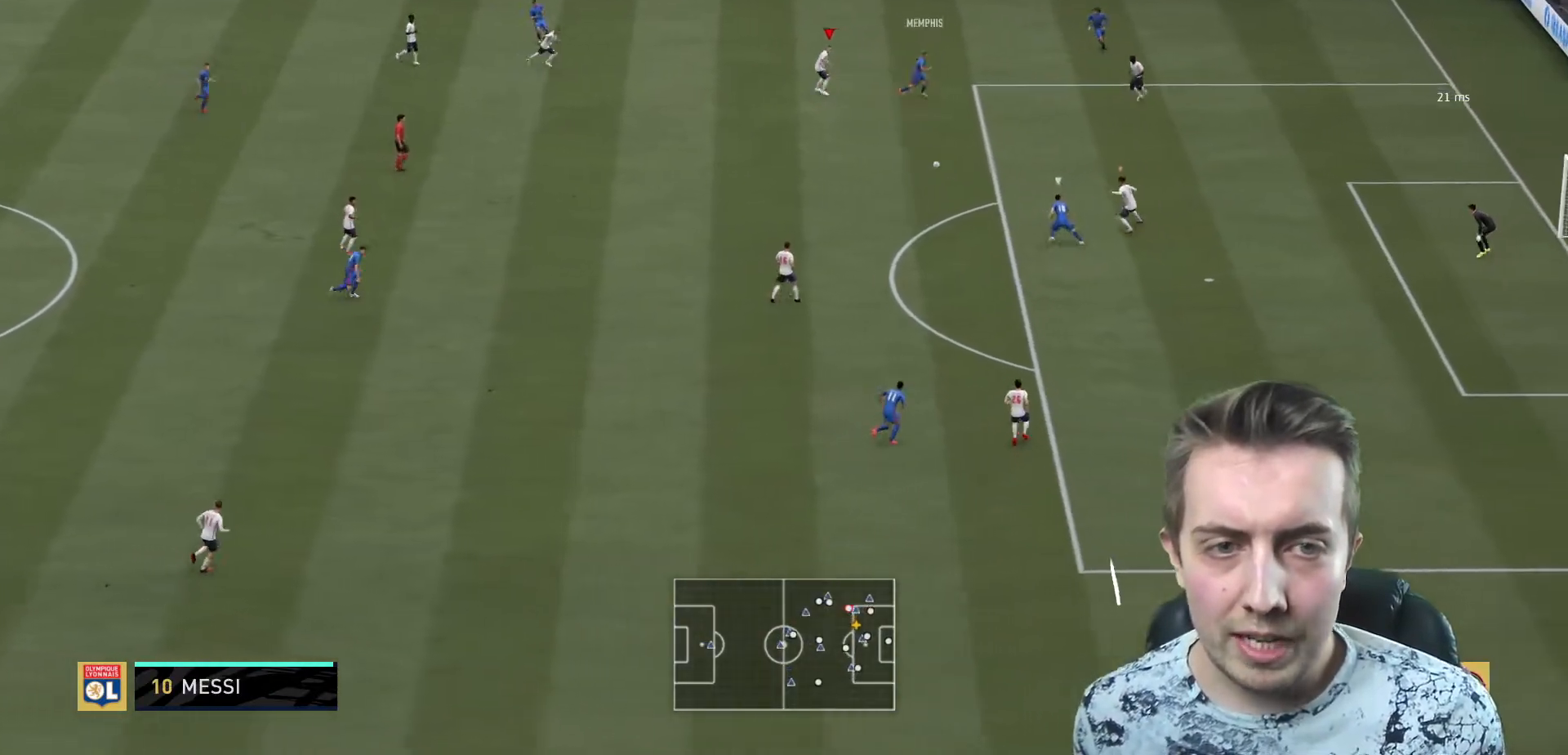
{"buttons": ["R2"], "left_stick": "left", "right_stick": "center", "events": []}